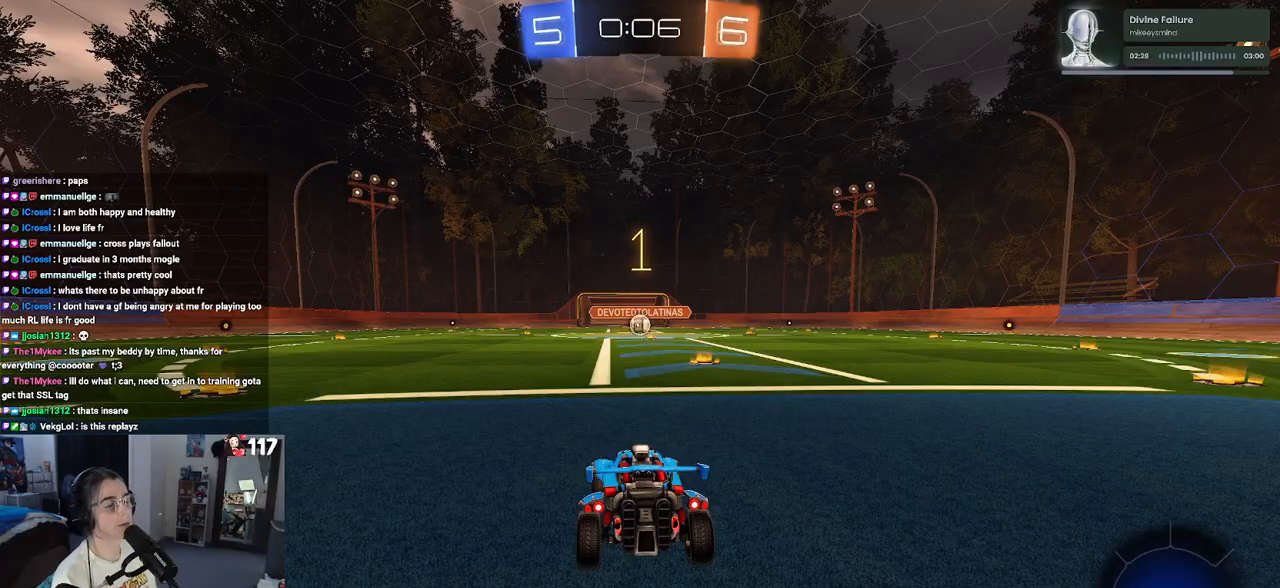
Gameplay with a controller (PlayStation layout); each line is a JSON object with the inputs held at the frame after it. "events" lists button and stick changes between this image and that frame as [ms after this image, input, new state], when the widget could be followed in between.
{"buttons": ["R1", "R2"], "left_stick": "right", "right_stick": "center", "events": [[367, "left_stick", "right"]]}
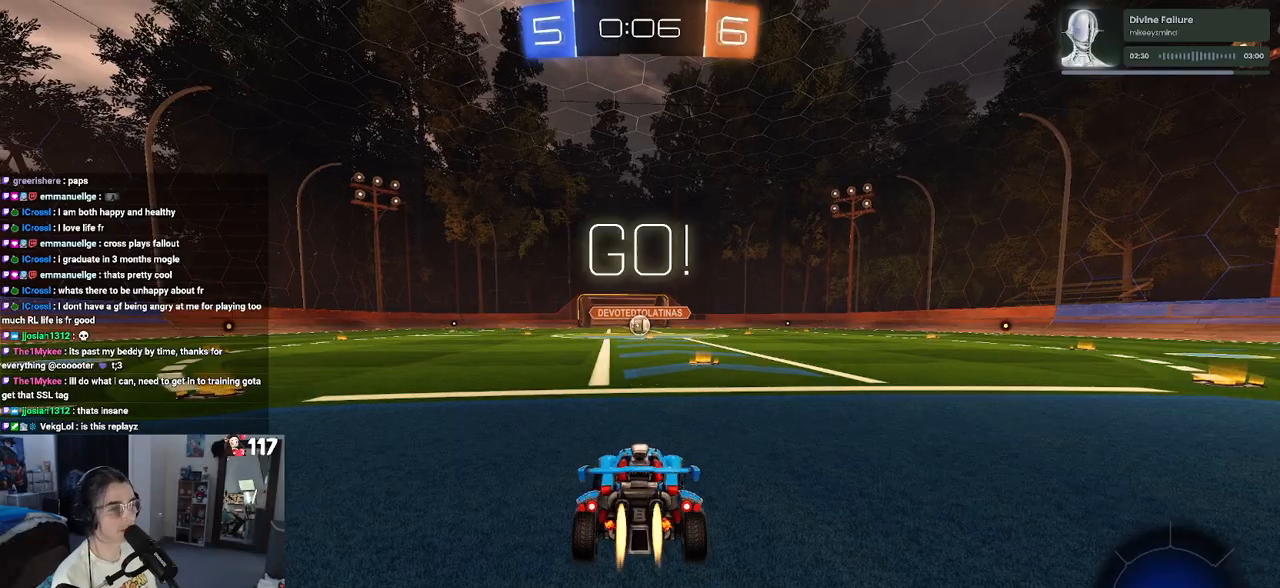
{"buttons": ["CROSS", "R1", "R2"], "left_stick": "up", "right_stick": "center", "events": [[67, "left_stick", "center"], [450, "CROSS", "down"], [467, "left_stick", "up"]]}
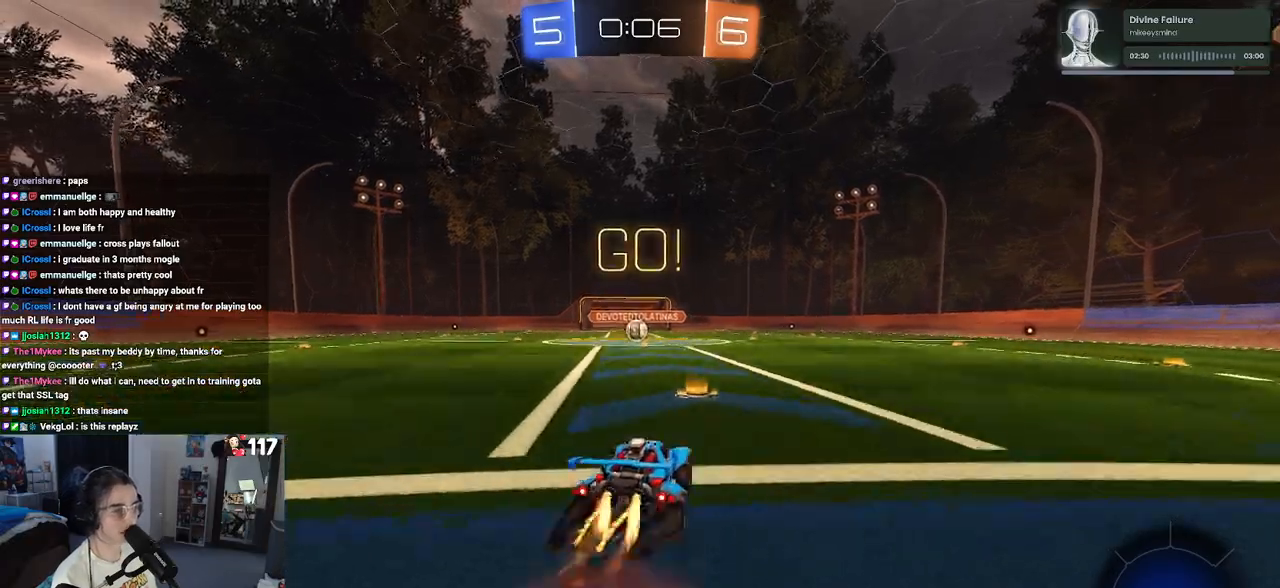
{"buttons": ["SQUARE", "R1", "R2"], "left_stick": "down-left", "right_stick": "center", "events": [[67, "CROSS", "up"], [67, "left_stick", "up-left"], [117, "CROSS", "down"], [150, "SQUARE", "down"], [183, "CROSS", "up"], [200, "left_stick", "down"], [467, "left_stick", "down-left"]]}
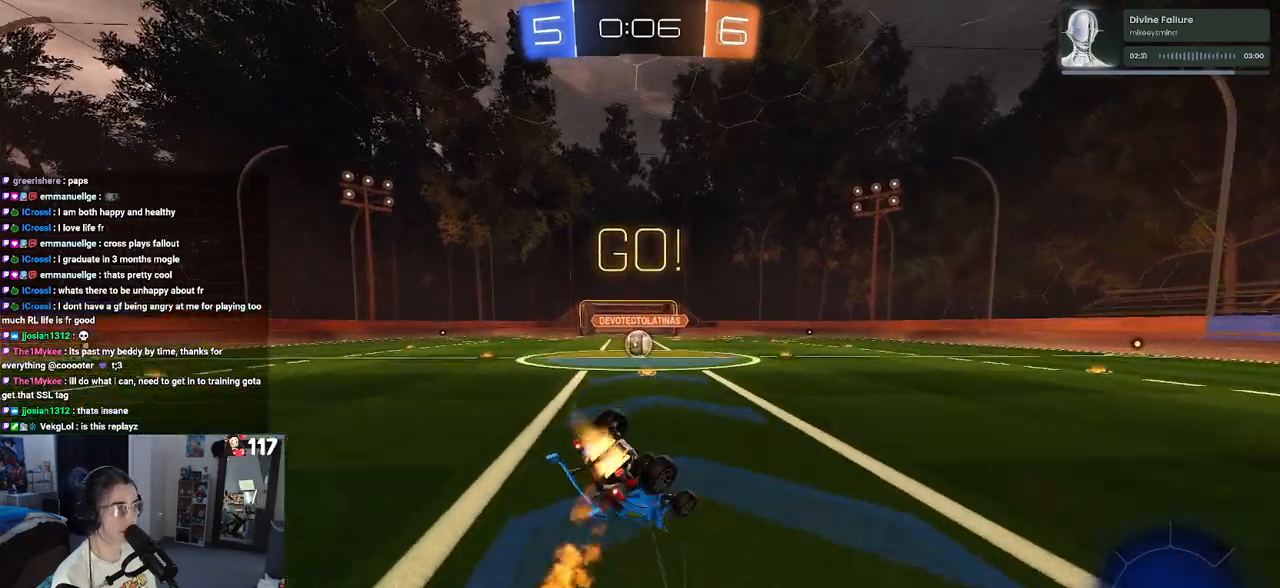
{"buttons": ["SQUARE", "R1", "R2"], "left_stick": "down-left", "right_stick": "center", "events": []}
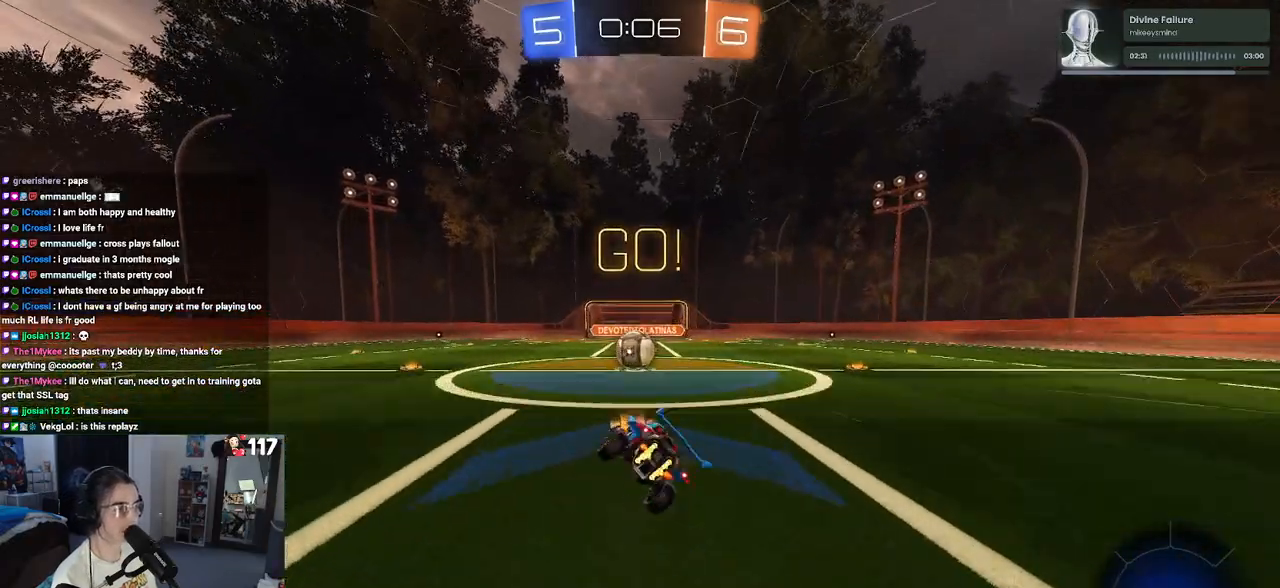
{"buttons": ["R2"], "left_stick": "up-left", "right_stick": "center", "events": [[83, "left_stick", "center"], [167, "R1", "up"], [200, "SQUARE", "up"], [217, "left_stick", "right"], [317, "left_stick", "up-right"], [333, "CROSS", "down"], [467, "left_stick", "up-left"], [483, "CROSS", "up"]]}
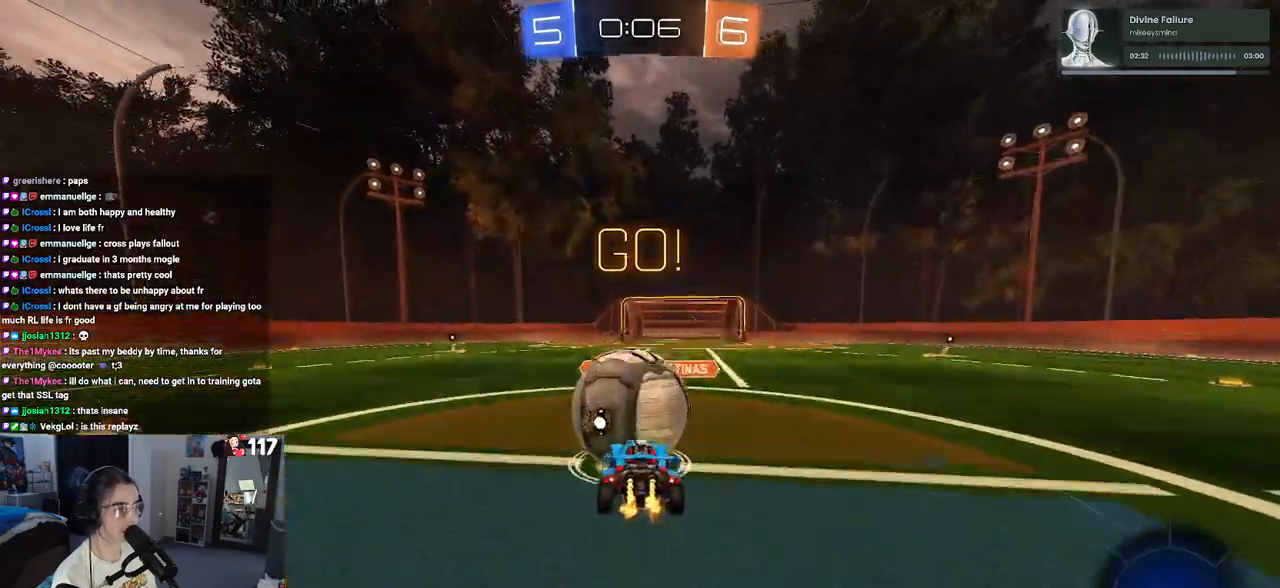
{"buttons": ["SQUARE", "R2"], "left_stick": "down-left", "right_stick": "center", "events": [[33, "CROSS", "down"], [83, "SQUARE", "down"], [133, "CROSS", "up"], [183, "left_stick", "down"], [500, "left_stick", "down-left"]]}
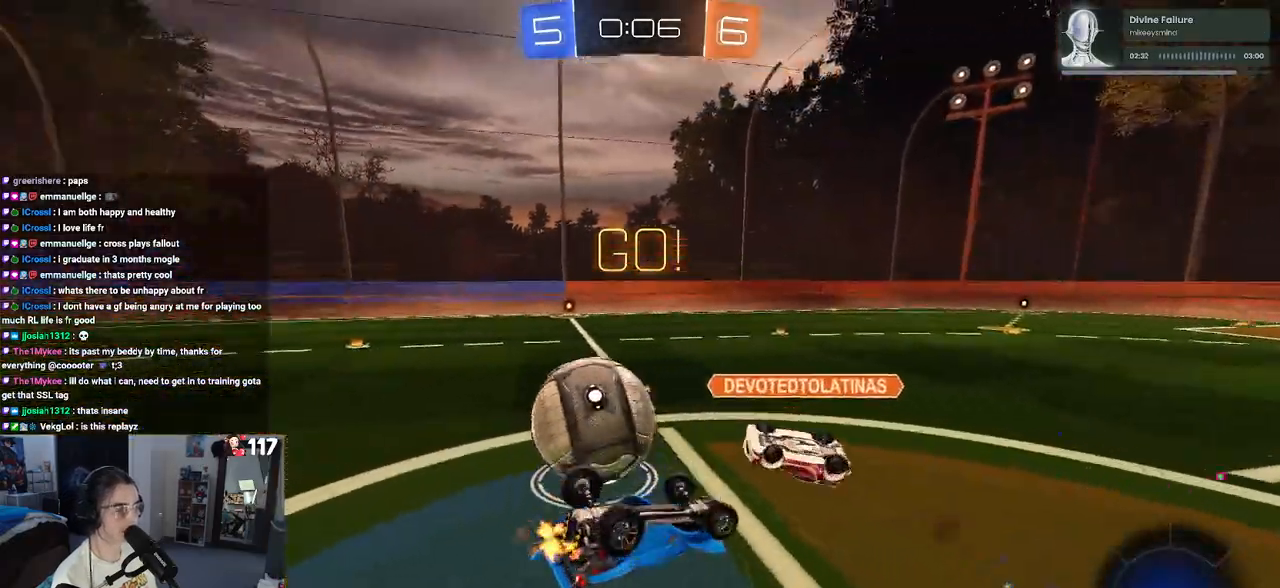
{"buttons": ["R2"], "left_stick": "center", "right_stick": "center", "events": [[117, "left_stick", "left"], [367, "SQUARE", "up"], [433, "left_stick", "center"]]}
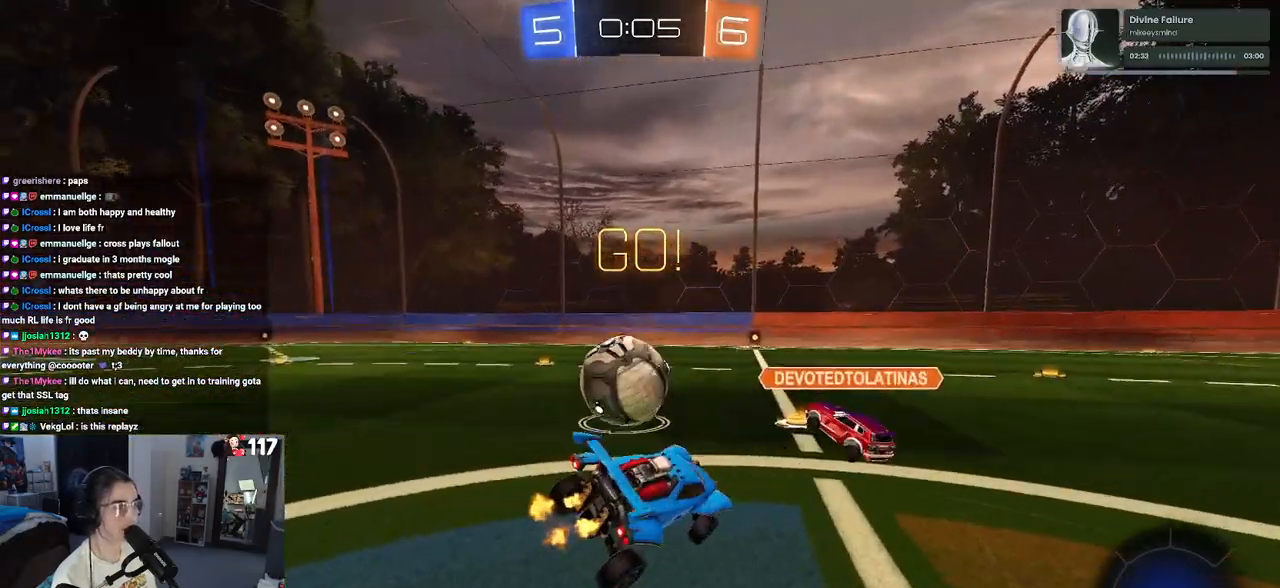
{"buttons": ["R2"], "left_stick": "left", "right_stick": "center", "events": [[83, "left_stick", "left"]]}
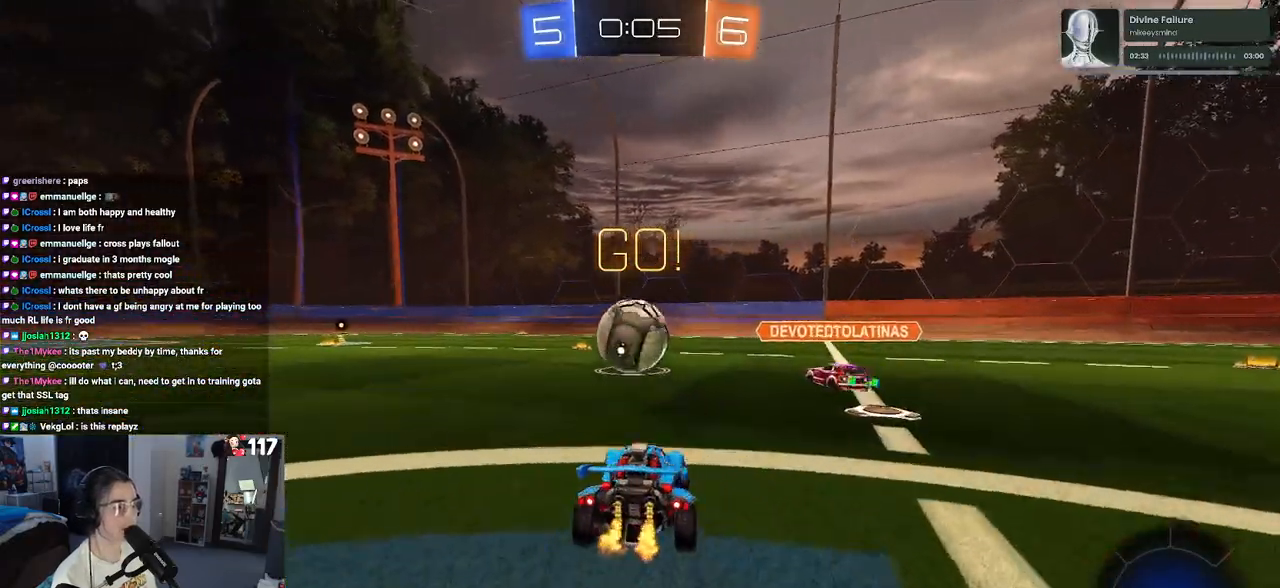
{"buttons": ["R2"], "left_stick": "center", "right_stick": "center", "events": [[350, "left_stick", "center"]]}
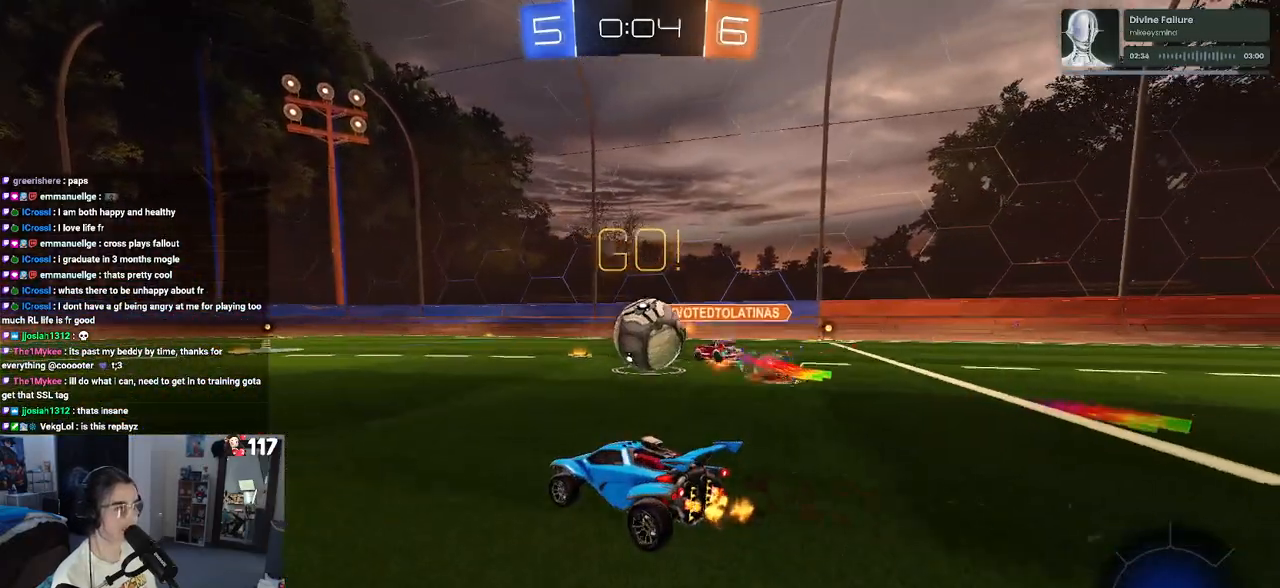
{"buttons": ["SQUARE", "R1", "R2"], "left_stick": "down", "right_stick": "center", "events": [[100, "left_stick", "right"], [250, "R1", "down"], [283, "CROSS", "down"], [283, "left_stick", "up"], [350, "left_stick", "up-left"], [367, "CROSS", "up"], [417, "CROSS", "down"], [467, "SQUARE", "down"], [500, "CROSS", "up"], [500, "left_stick", "down"]]}
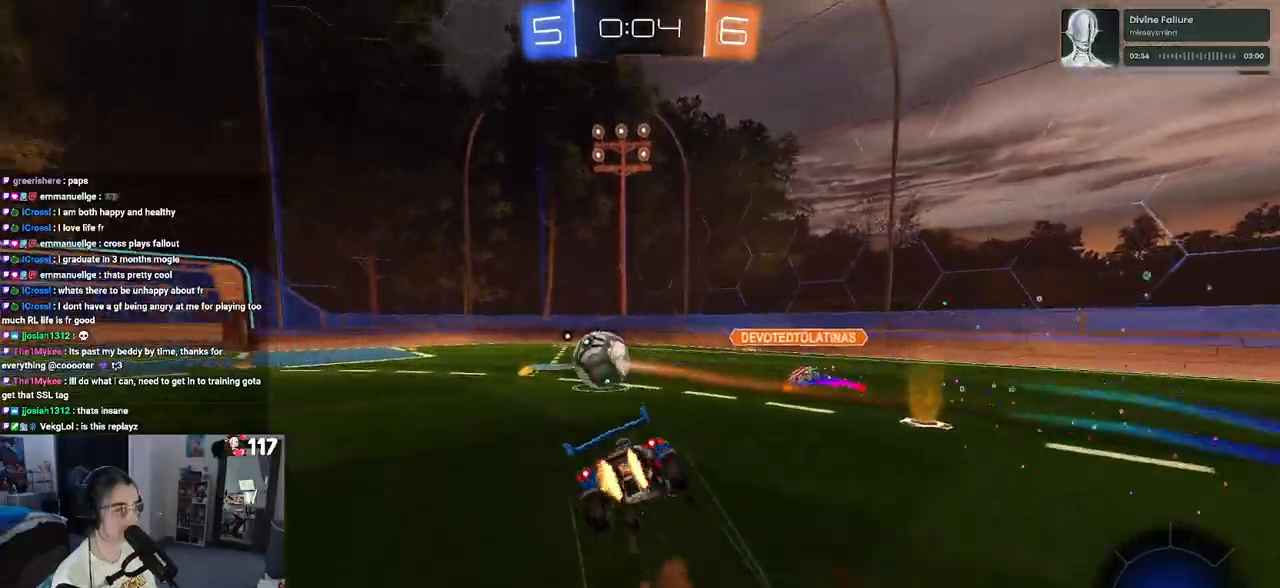
{"buttons": ["SQUARE", "R1", "R2"], "left_stick": "down-left", "right_stick": "center", "events": [[267, "left_stick", "down-left"]]}
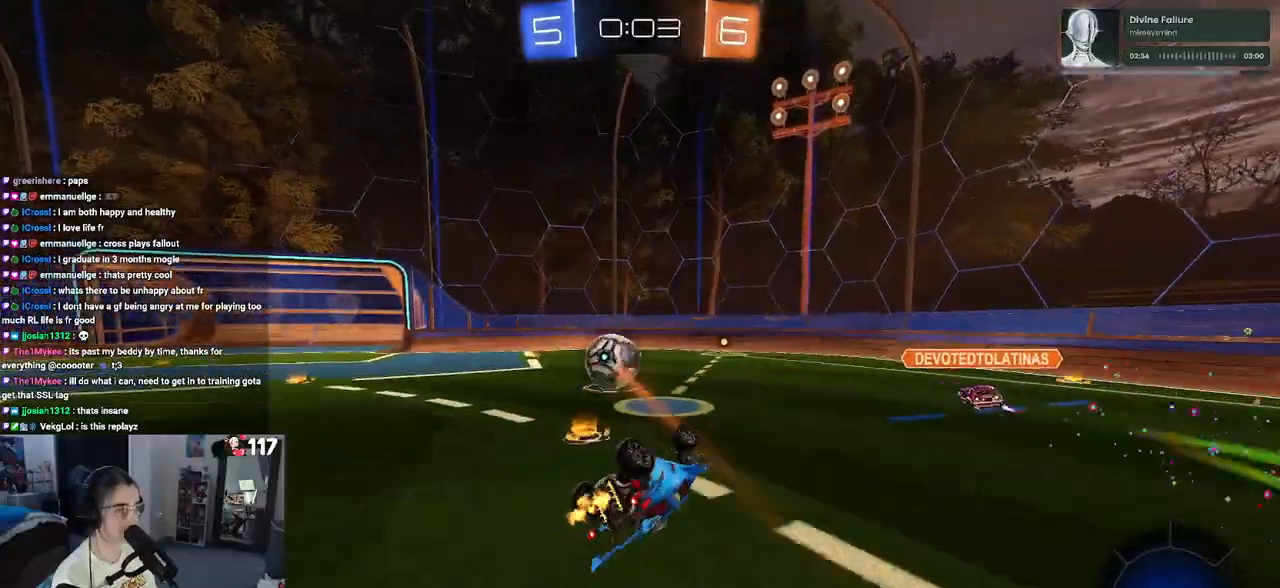
{"buttons": ["TRIANGLE", "R1", "R2"], "left_stick": "left", "right_stick": "center", "events": [[300, "SQUARE", "up"], [317, "left_stick", "center"], [400, "TRIANGLE", "down"], [500, "left_stick", "left"]]}
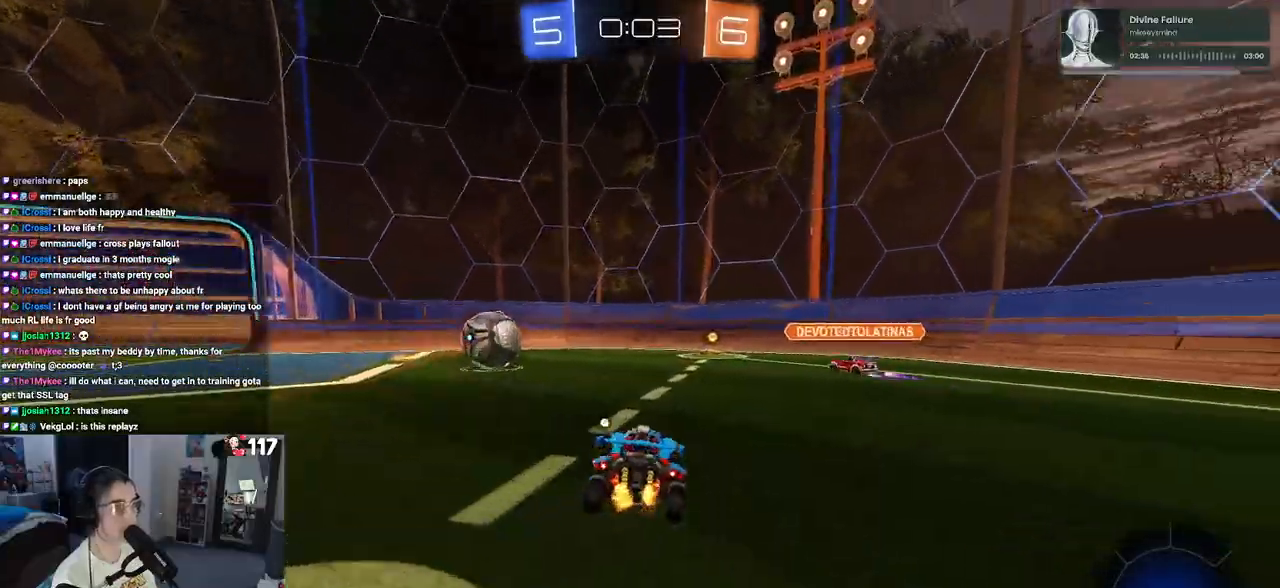
{"buttons": ["R2"], "left_stick": "center", "right_stick": "center", "events": [[17, "TRIANGLE", "up"], [67, "R1", "up"], [150, "CROSS", "down"], [167, "left_stick", "center"], [217, "left_stick", "right"], [250, "CROSS", "up"], [283, "left_stick", "up-right"], [300, "CROSS", "down"], [450, "CROSS", "up"], [450, "left_stick", "center"]]}
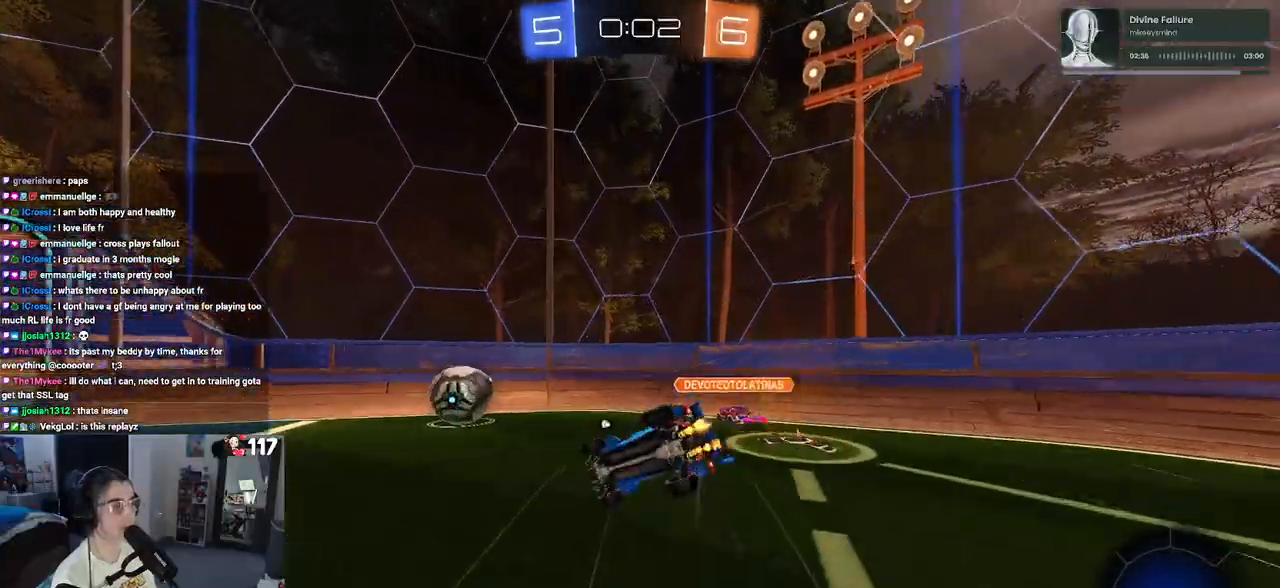
{"buttons": ["R2"], "left_stick": "center", "right_stick": "center", "events": [[17, "TRIANGLE", "down"], [167, "TRIANGLE", "up"]]}
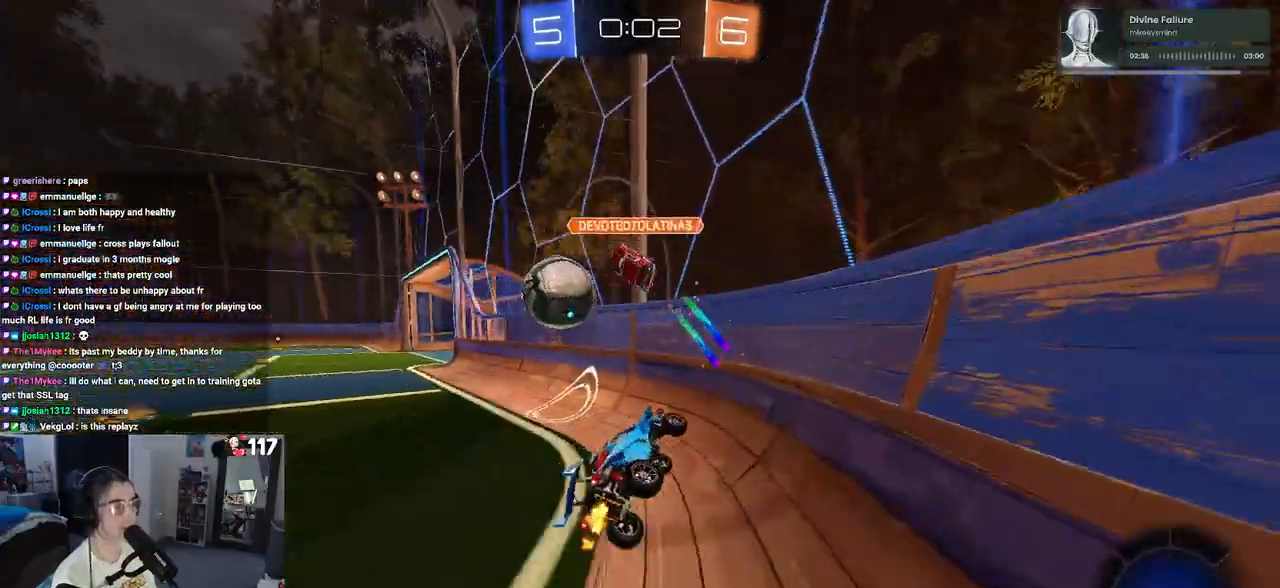
{"buttons": ["CROSS", "R2"], "left_stick": "center", "right_stick": "center", "events": [[117, "left_stick", "left"], [450, "left_stick", "center"], [483, "CROSS", "down"]]}
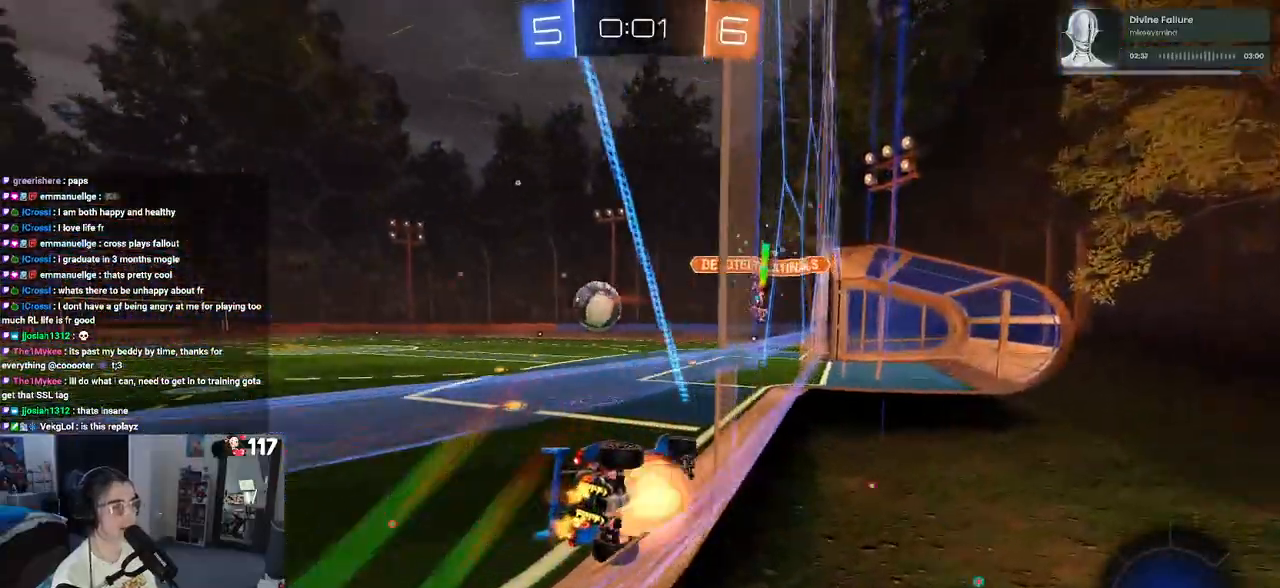
{"buttons": ["CROSS", "R2"], "left_stick": "up-right", "right_stick": "center", "events": [[67, "SQUARE", "down"], [83, "left_stick", "down-right"], [117, "CROSS", "up"], [333, "SQUARE", "up"], [400, "left_stick", "up-right"], [500, "CROSS", "down"]]}
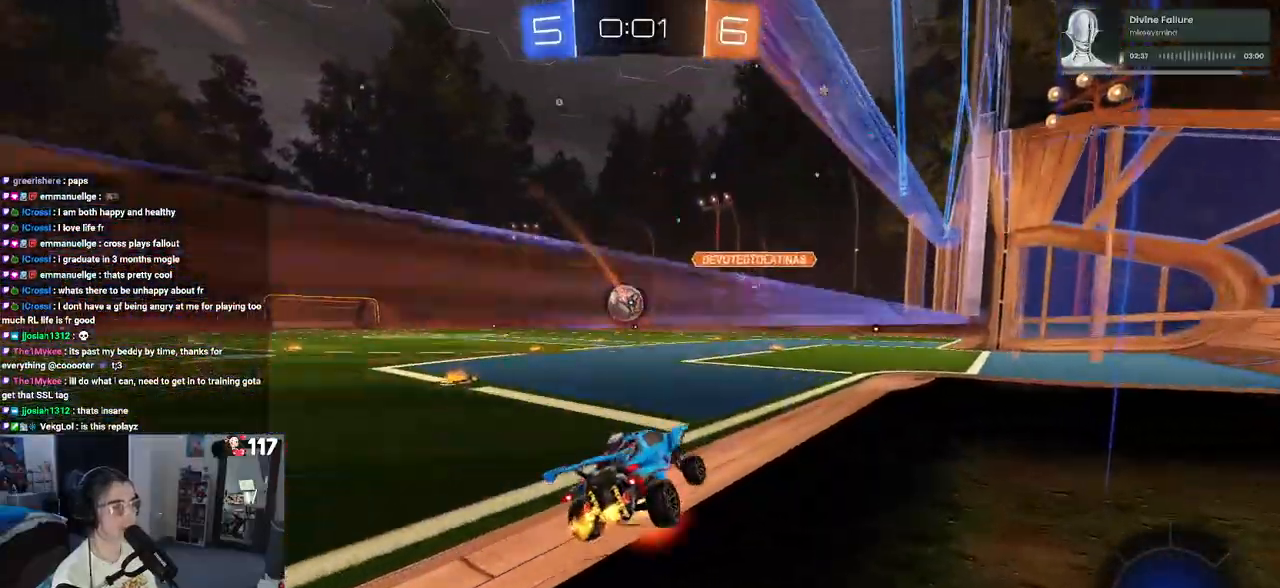
{"buttons": [], "left_stick": "center", "right_stick": "center", "events": [[117, "CROSS", "up"], [267, "left_stick", "center"], [350, "R2", "up"]]}
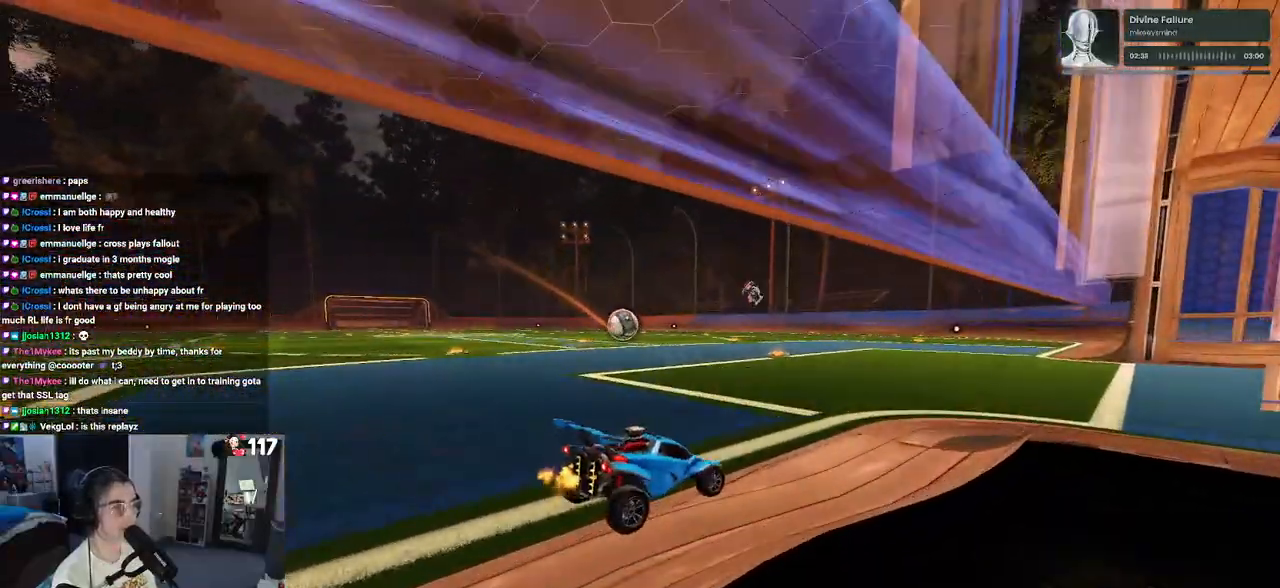
{"buttons": ["DPAD_DOWN"], "left_stick": "center", "right_stick": "center", "events": [[250, "START", "down"], [333, "START", "up"], [400, "DPAD_DOWN", "down"]]}
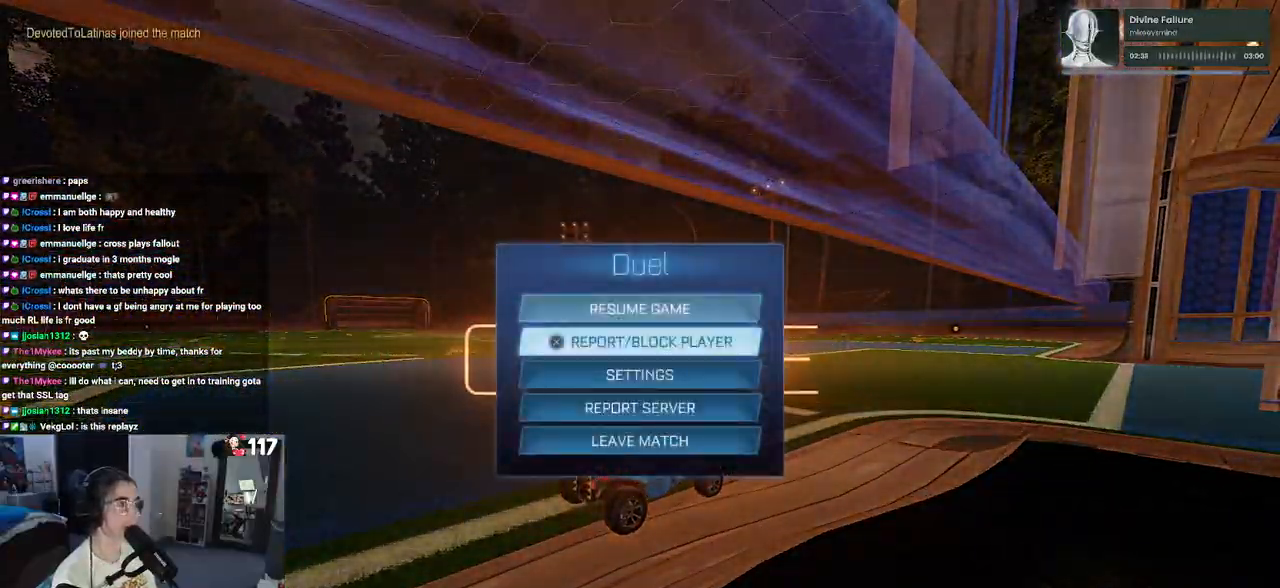
{"buttons": ["CROSS"], "left_stick": "center", "right_stick": "center", "events": [[317, "DPAD_DOWN", "up"], [433, "CROSS", "down"]]}
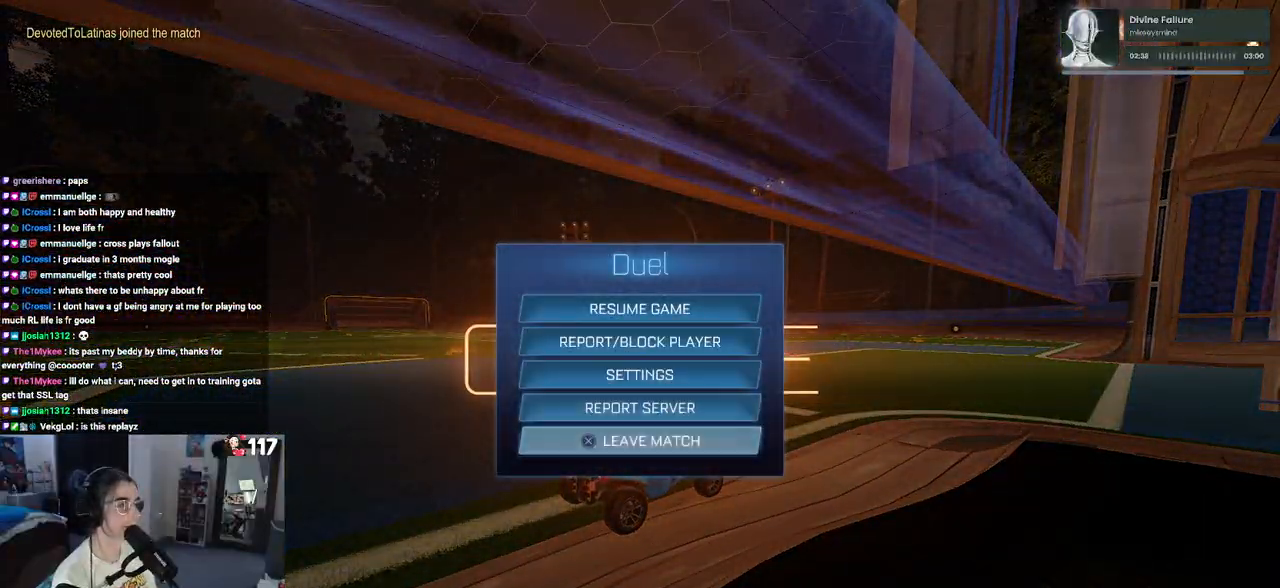
{"buttons": [], "left_stick": "center", "right_stick": "center", "events": [[17, "CROSS", "up"], [83, "DPAD_LEFT", "down"], [167, "CROSS", "down"], [183, "DPAD_LEFT", "up"], [267, "CROSS", "up"]]}
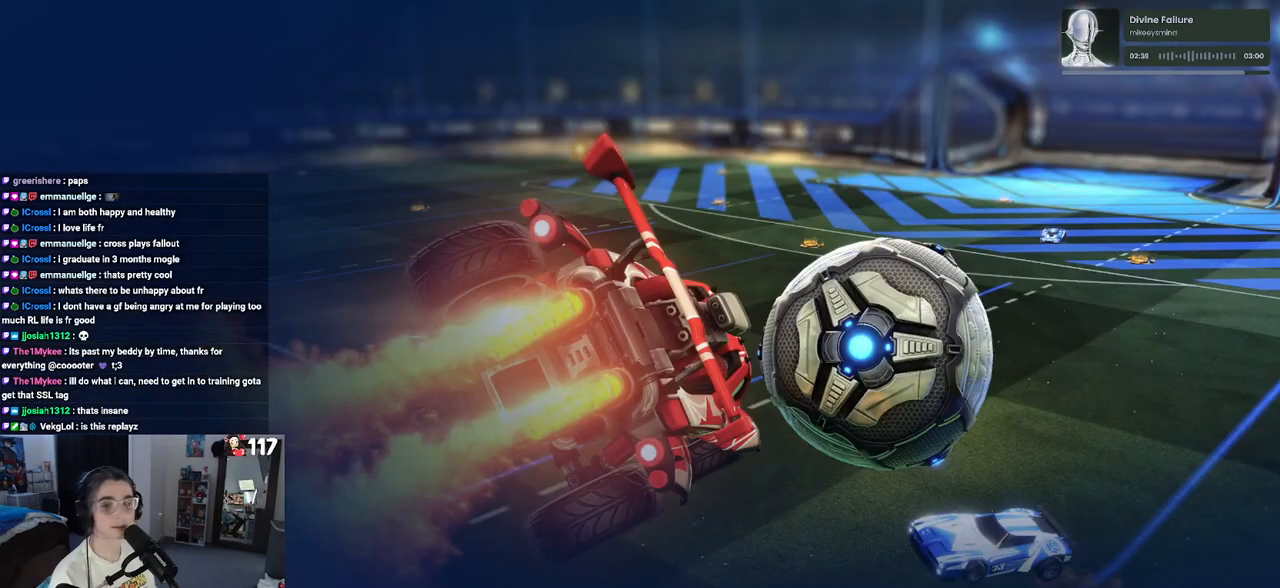
{"buttons": [], "left_stick": "center", "right_stick": "center", "events": []}
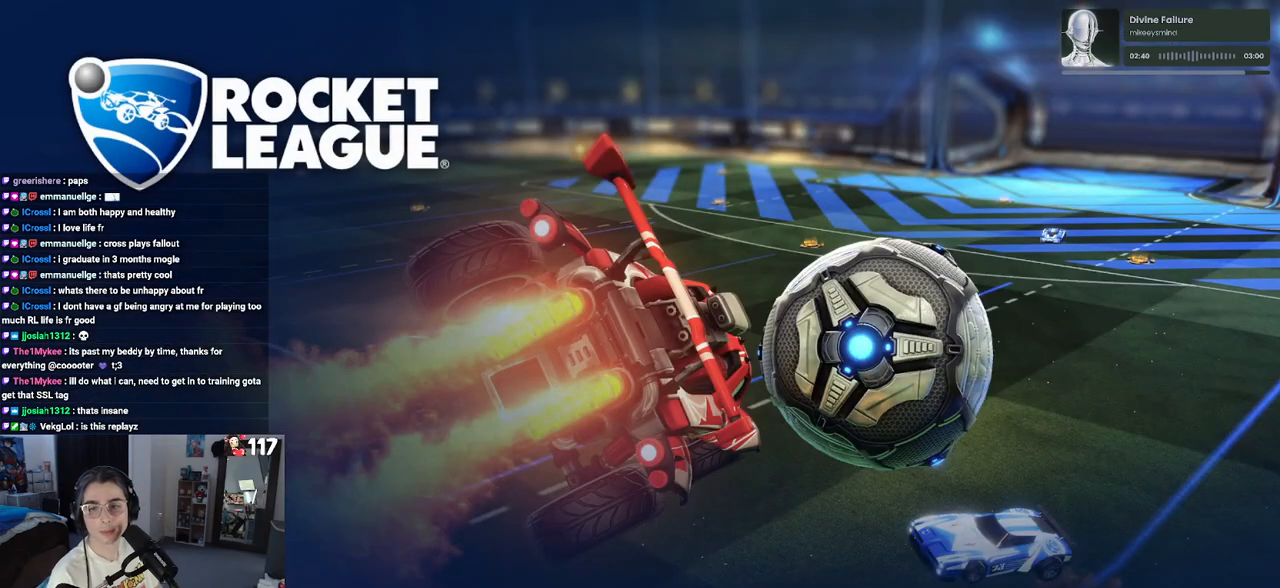
{"buttons": [], "left_stick": "center", "right_stick": "center", "events": []}
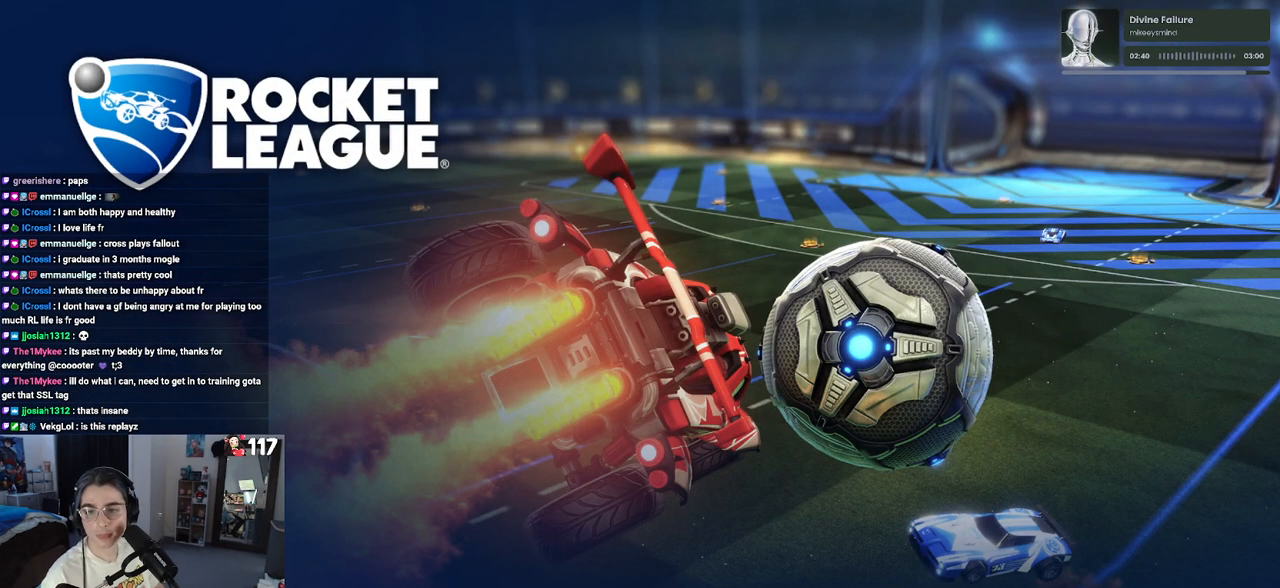
{"buttons": [], "left_stick": "center", "right_stick": "center", "events": []}
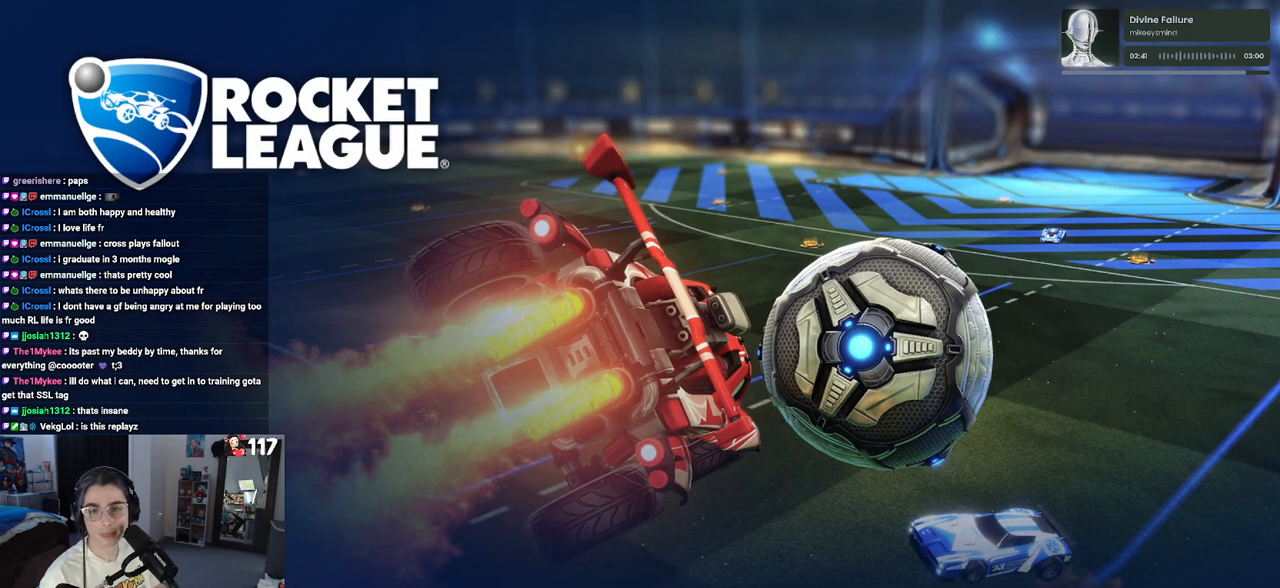
{"buttons": [], "left_stick": "center", "right_stick": "center", "events": []}
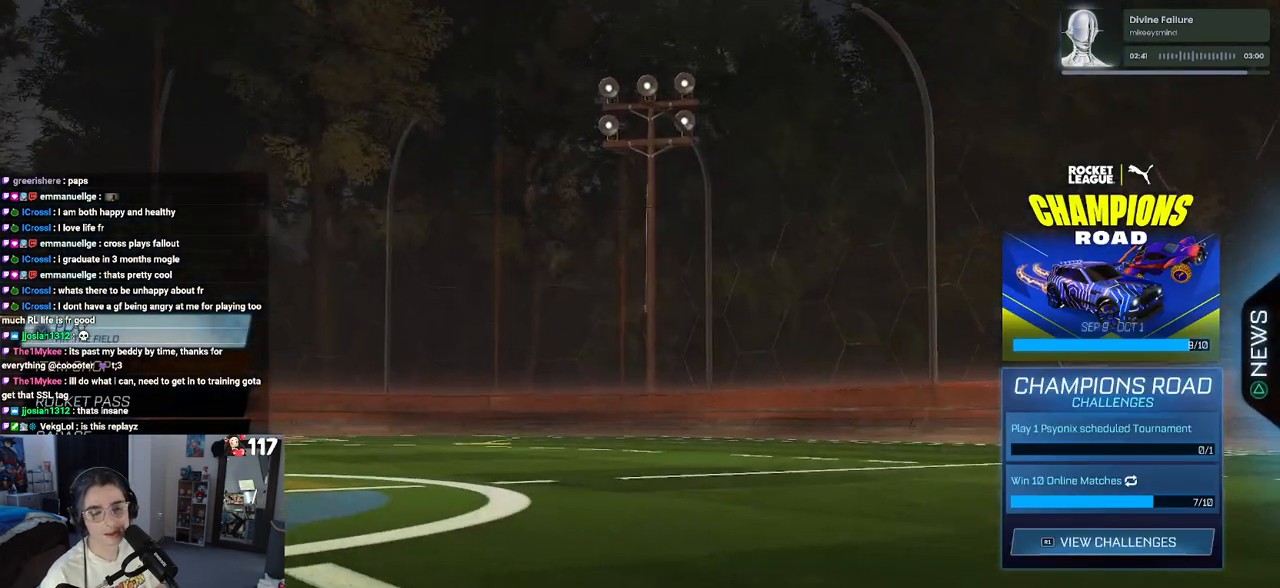
{"buttons": [], "left_stick": "center", "right_stick": "center", "events": [[133, "CROSS", "down"], [217, "CROSS", "up"]]}
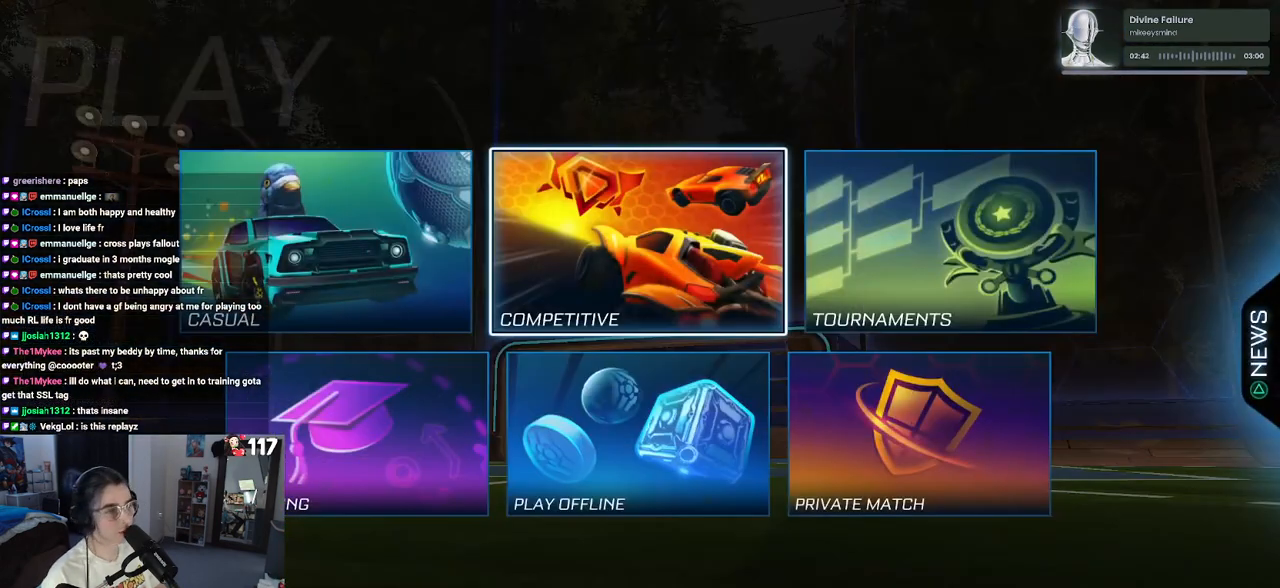
{"buttons": [], "left_stick": "center", "right_stick": "center", "events": [[200, "TRIANGLE", "down"], [317, "TRIANGLE", "up"]]}
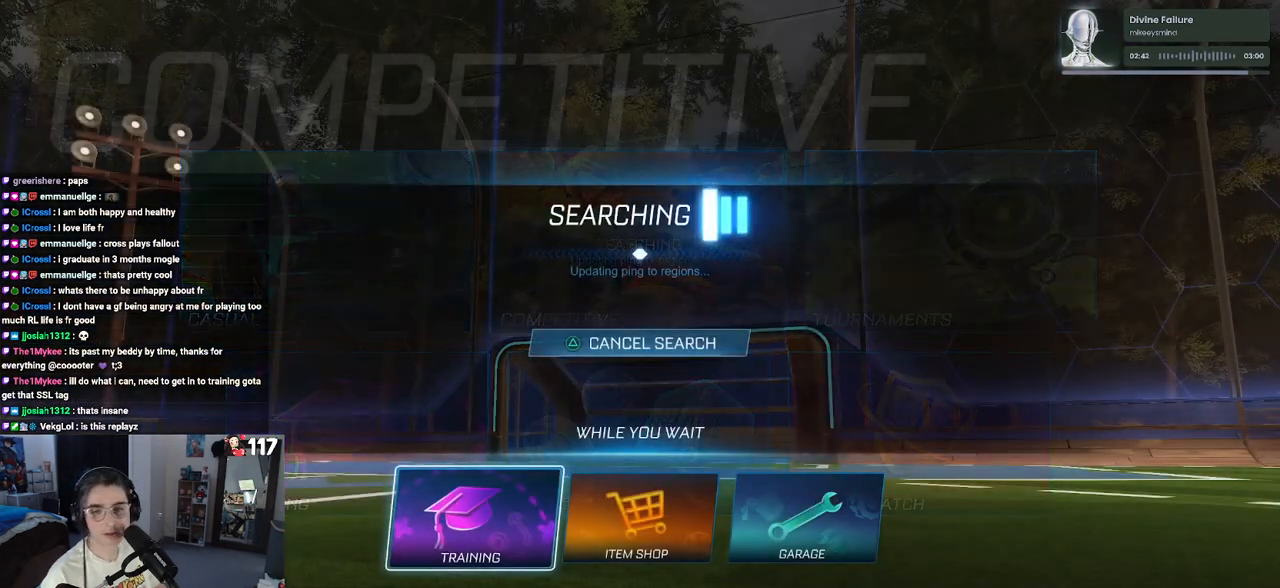
{"buttons": ["CIRCLE"], "left_stick": "center", "right_stick": "center", "events": [[250, "CIRCLE", "down"]]}
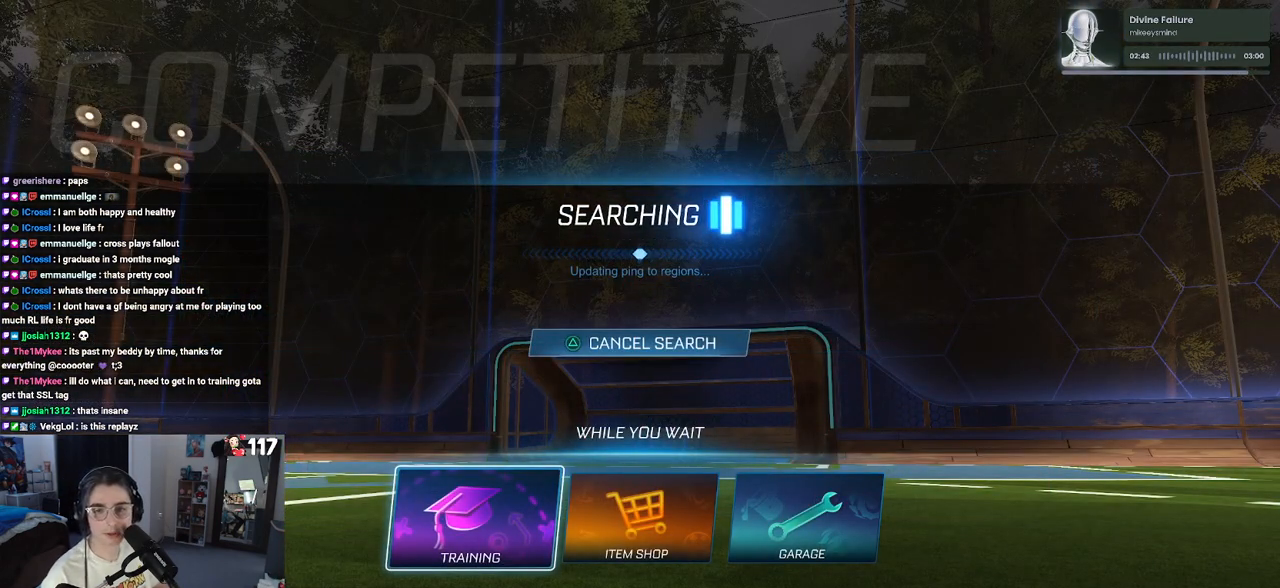
{"buttons": [], "left_stick": "center", "right_stick": "center", "events": [[133, "CIRCLE", "up"], [250, "CIRCLE", "down"], [367, "CIRCLE", "up"]]}
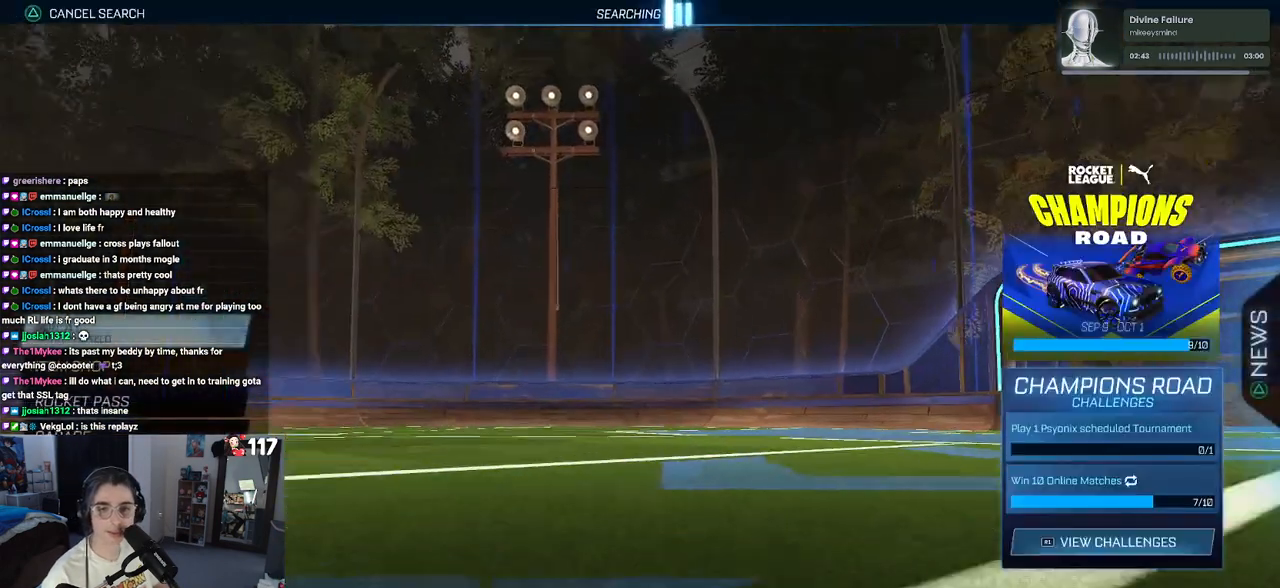
{"buttons": [], "left_stick": "center", "right_stick": "center", "events": [[167, "CIRCLE", "down"], [317, "CIRCLE", "up"]]}